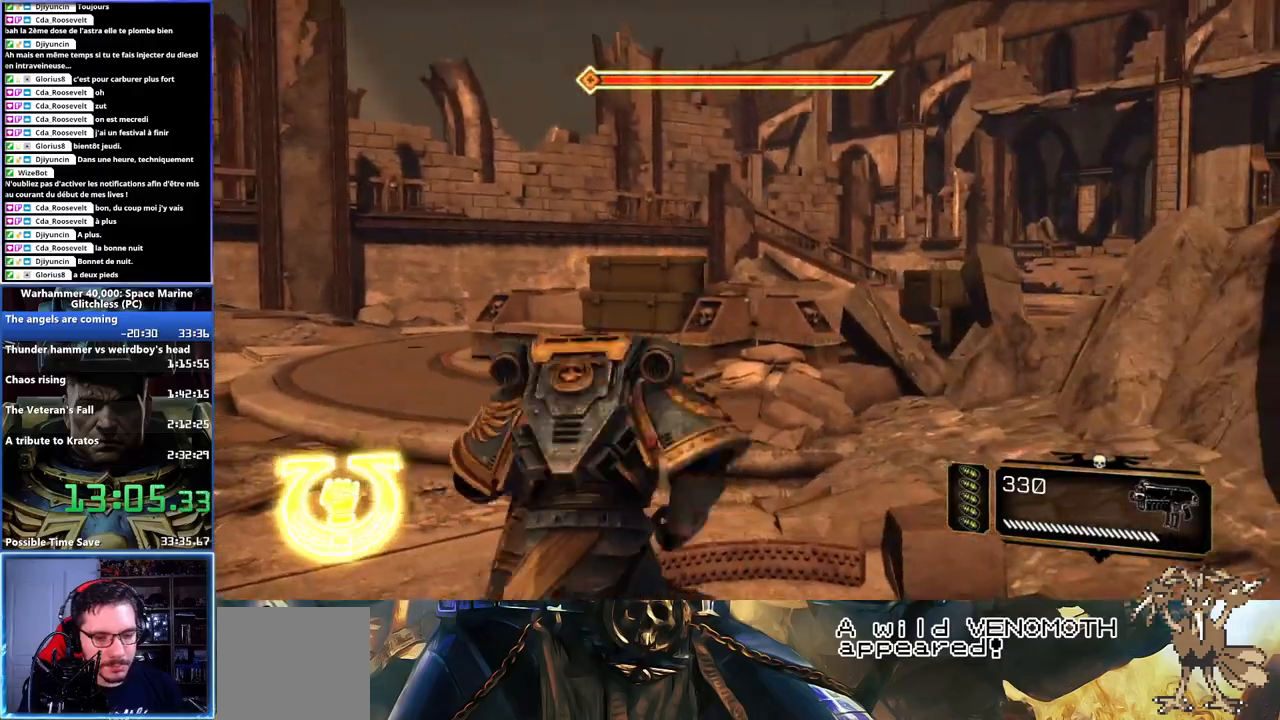
Gameplay with a controller (Xbox layout); each line is a JSON object with the inputs held at the frame after it. "events" lists button and stick changes between this image and that frame as [ms after this image, input, new state], when the widget could be followed in between.
{"buttons": ["L3"], "left_stick": "left", "right_stick": "center", "events": [[100, "X", "up"], [133, "left_stick", "up-left"], [167, "A", "down"], [167, "X", "down"], [250, "left_stick", "left"], [267, "X", "up"], [283, "A", "up"], [317, "A", "down"], [333, "X", "down"], [450, "A", "up"], [450, "X", "up"]]}
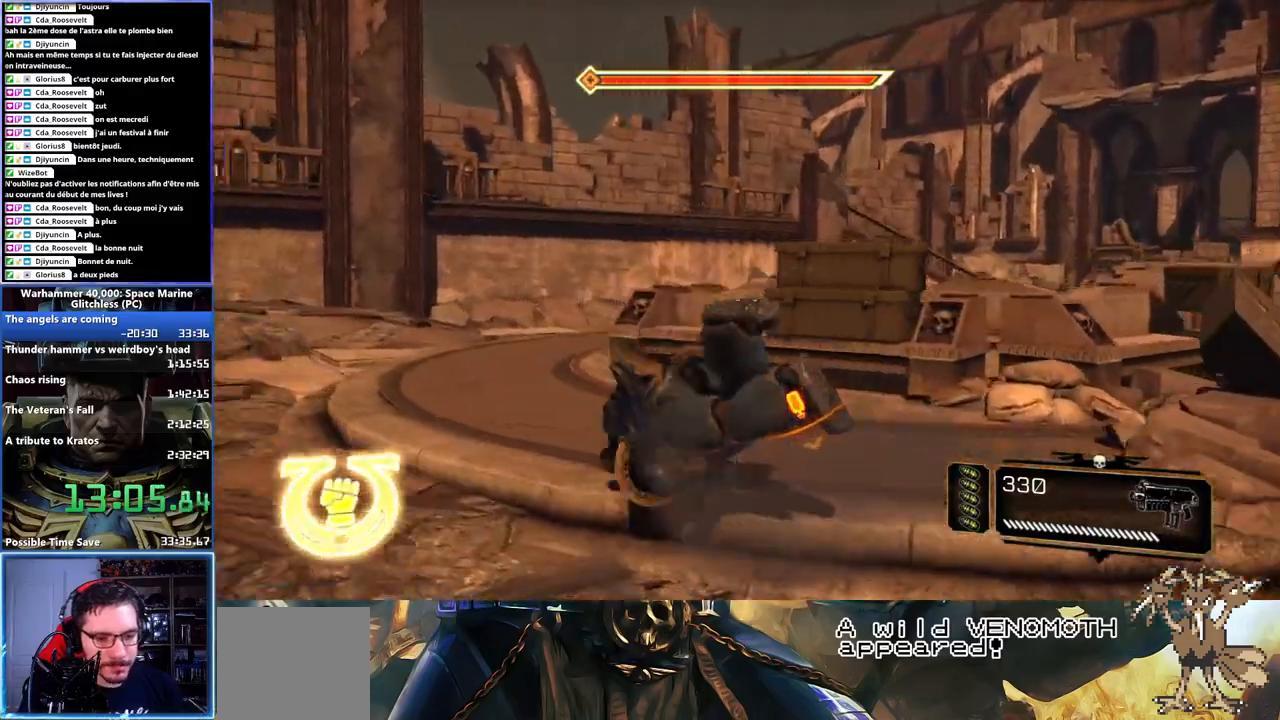
{"buttons": [], "left_stick": "up", "right_stick": "center", "events": [[17, "L3", "up"], [83, "left_stick", "up-left"], [233, "left_stick", "up"]]}
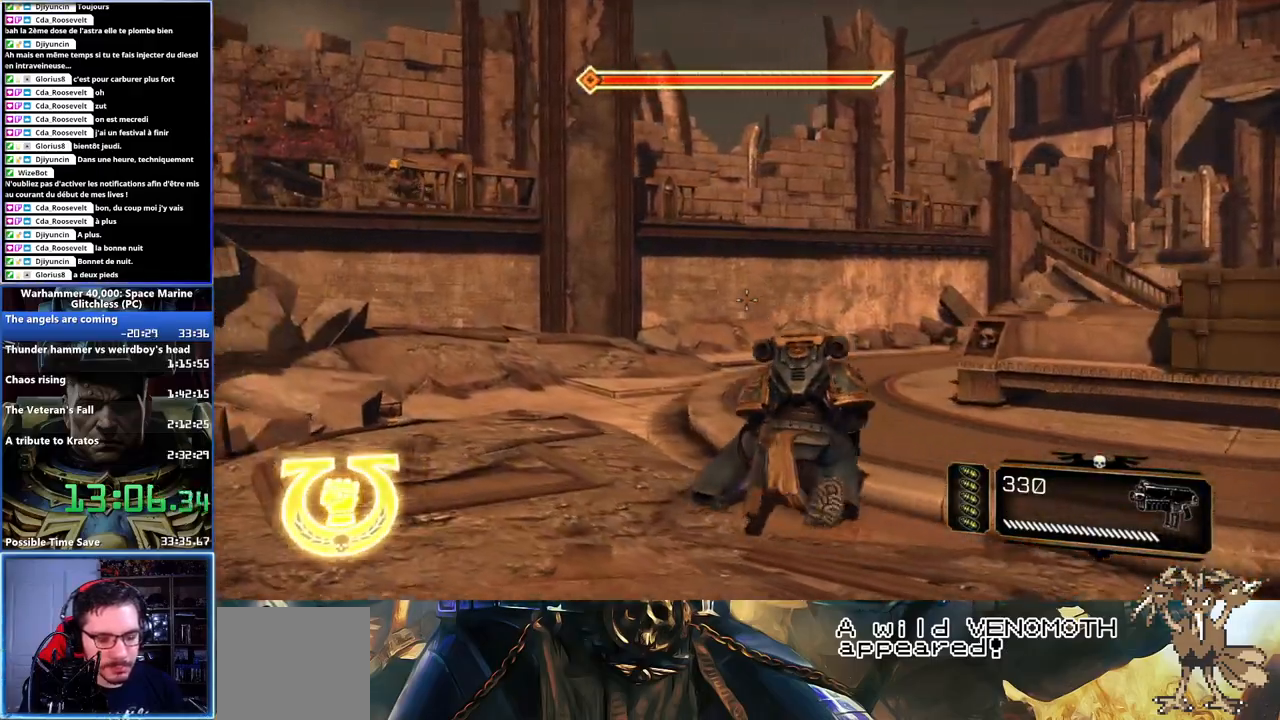
{"buttons": ["X", "L3"], "left_stick": "up", "right_stick": "center", "events": [[217, "L3", "down"], [500, "X", "down"]]}
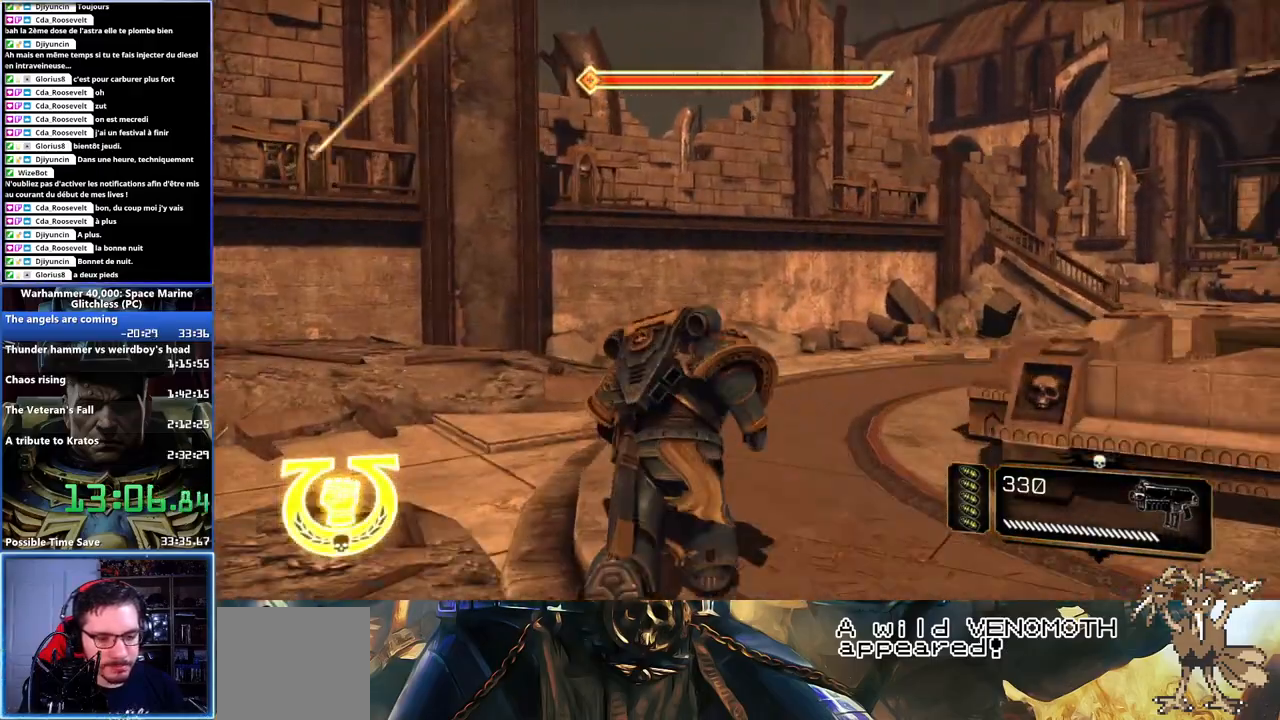
{"buttons": [], "left_stick": "up", "right_stick": "center", "events": [[117, "X", "up"], [183, "A", "down"], [183, "X", "down"], [283, "X", "up"], [333, "X", "down"], [383, "X", "up"], [400, "A", "up"], [467, "L3", "up"]]}
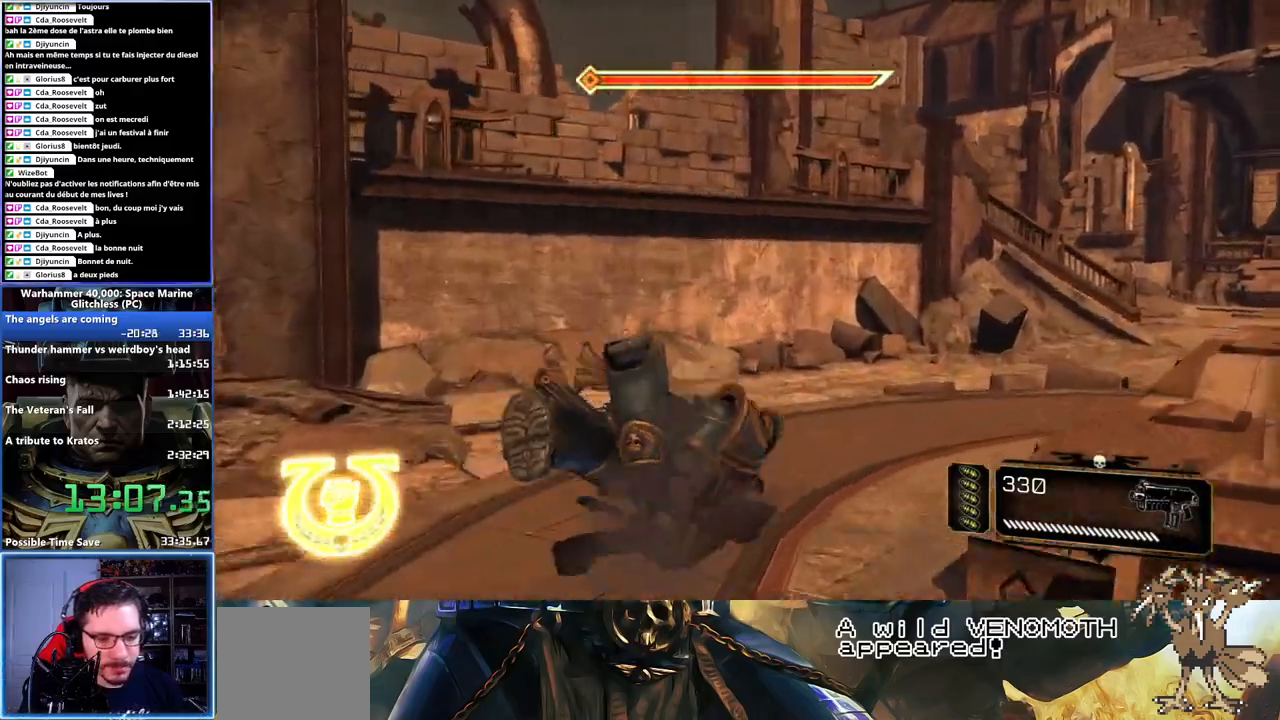
{"buttons": [], "left_stick": "up", "right_stick": "right", "events": [[100, "right_stick", "right"], [333, "left_stick", "center"], [467, "left_stick", "up"]]}
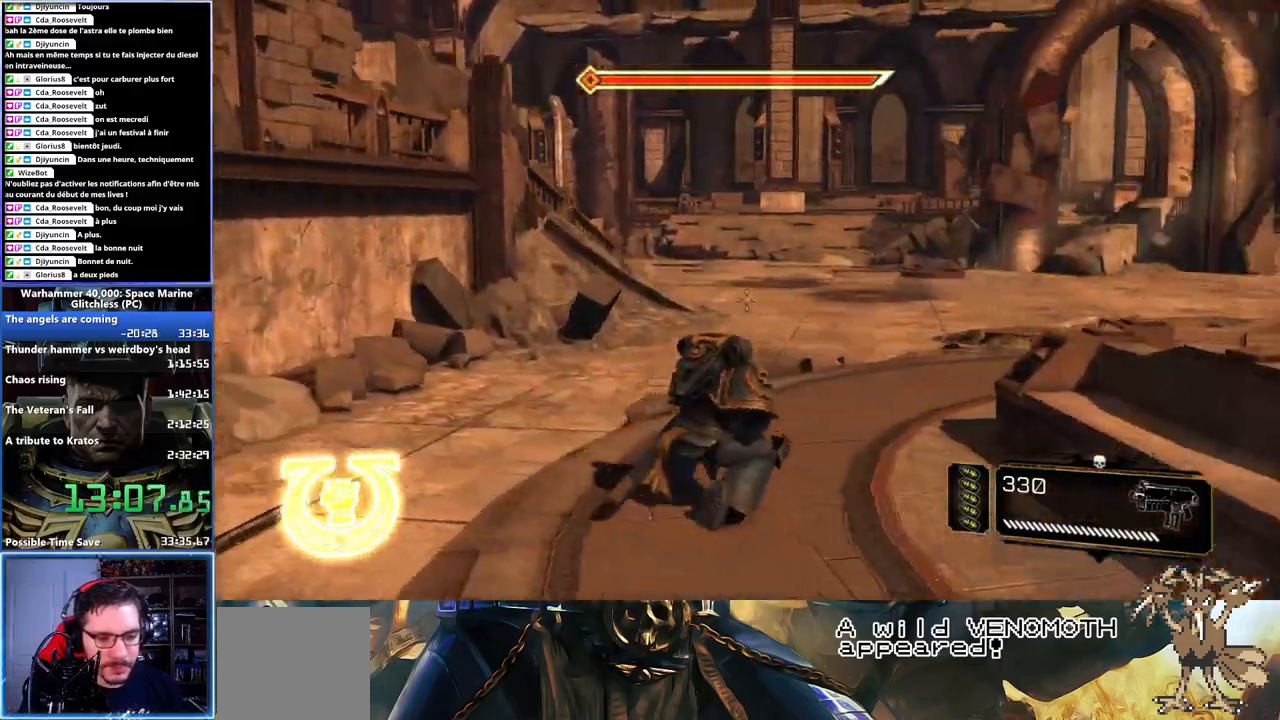
{"buttons": ["X", "L3"], "left_stick": "up", "right_stick": "center", "events": [[117, "right_stick", "center"], [133, "L3", "down"], [433, "X", "down"]]}
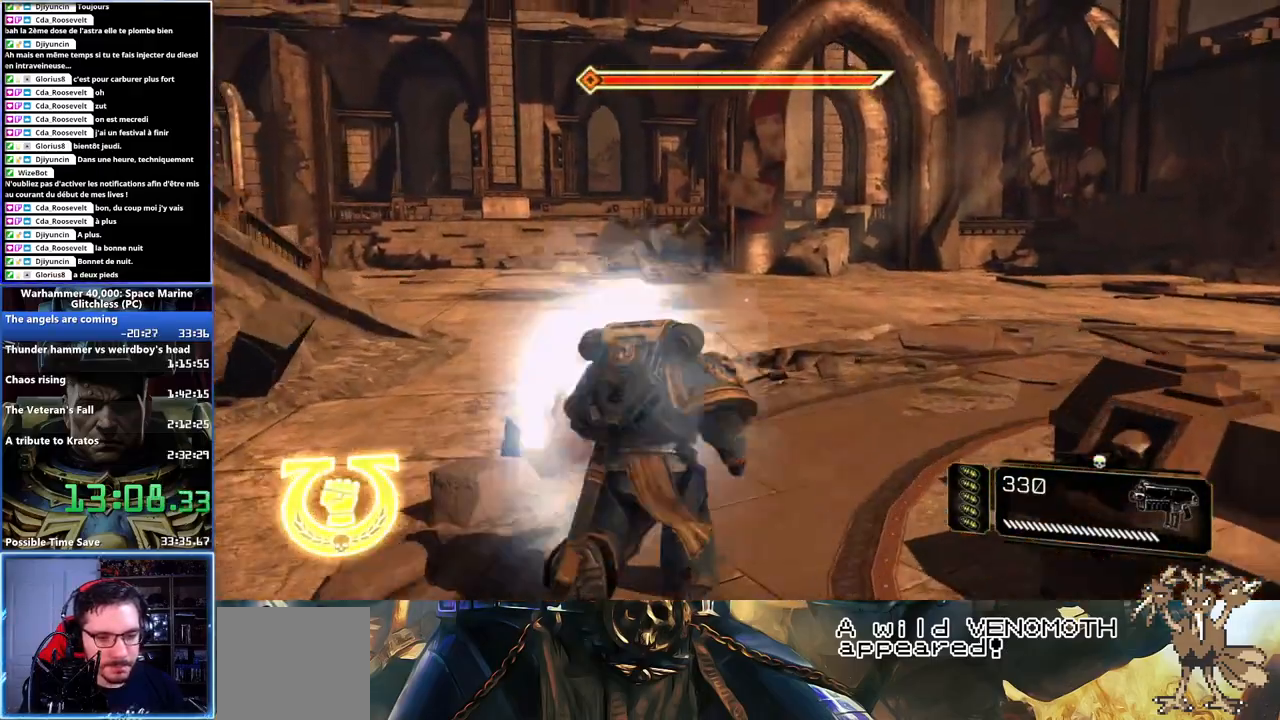
{"buttons": [], "left_stick": "up-left", "right_stick": "center", "events": [[83, "X", "up"], [133, "X", "down"], [183, "left_stick", "up-left"], [200, "X", "up"], [233, "A", "down"], [233, "X", "down"], [317, "X", "up"], [367, "X", "down"], [433, "L3", "up"], [450, "X", "up"], [467, "A", "up"]]}
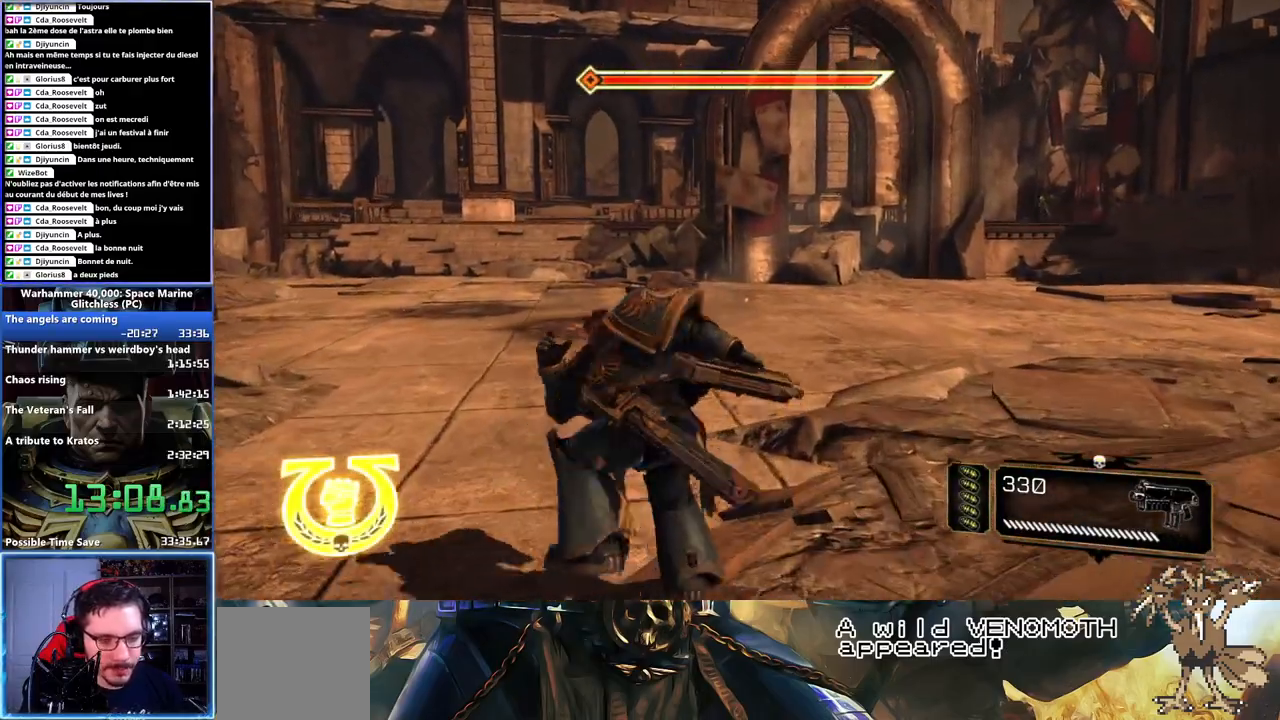
{"buttons": [], "left_stick": "up", "right_stick": "center", "events": [[200, "left_stick", "up"], [200, "right_stick", "left"], [500, "right_stick", "center"]]}
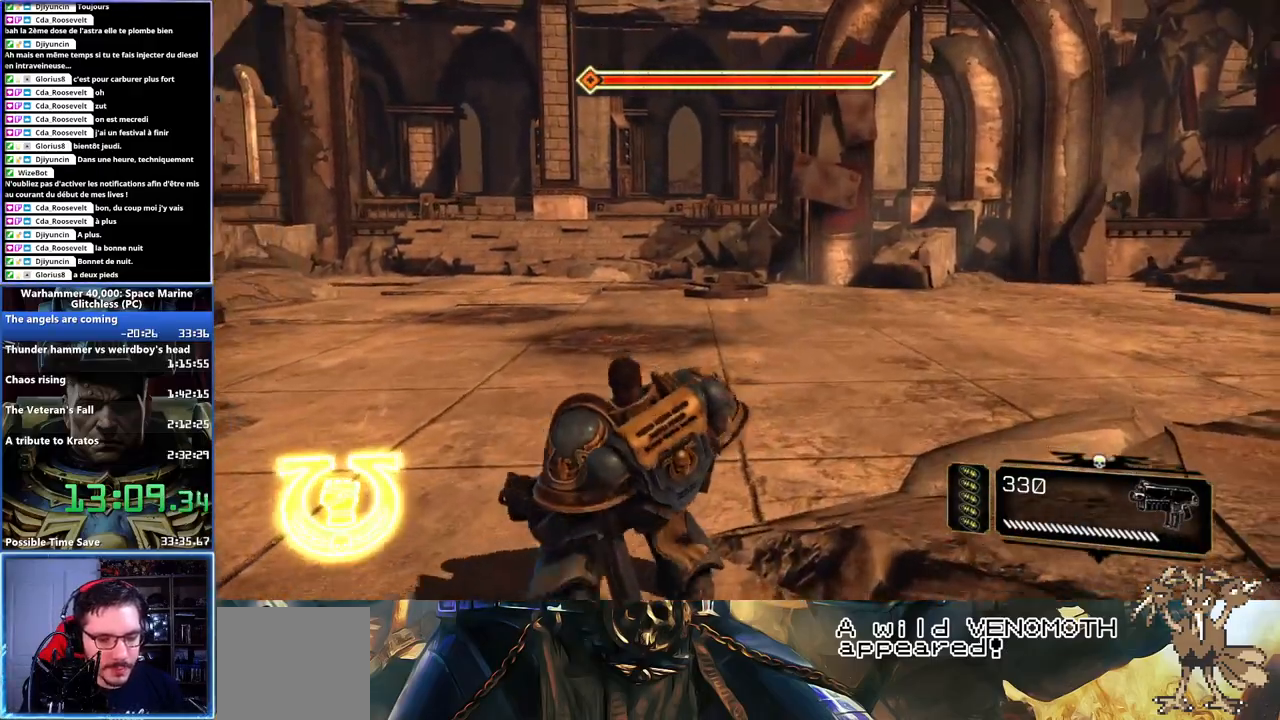
{"buttons": [], "left_stick": "up", "right_stick": "left", "events": [[300, "right_stick", "left"]]}
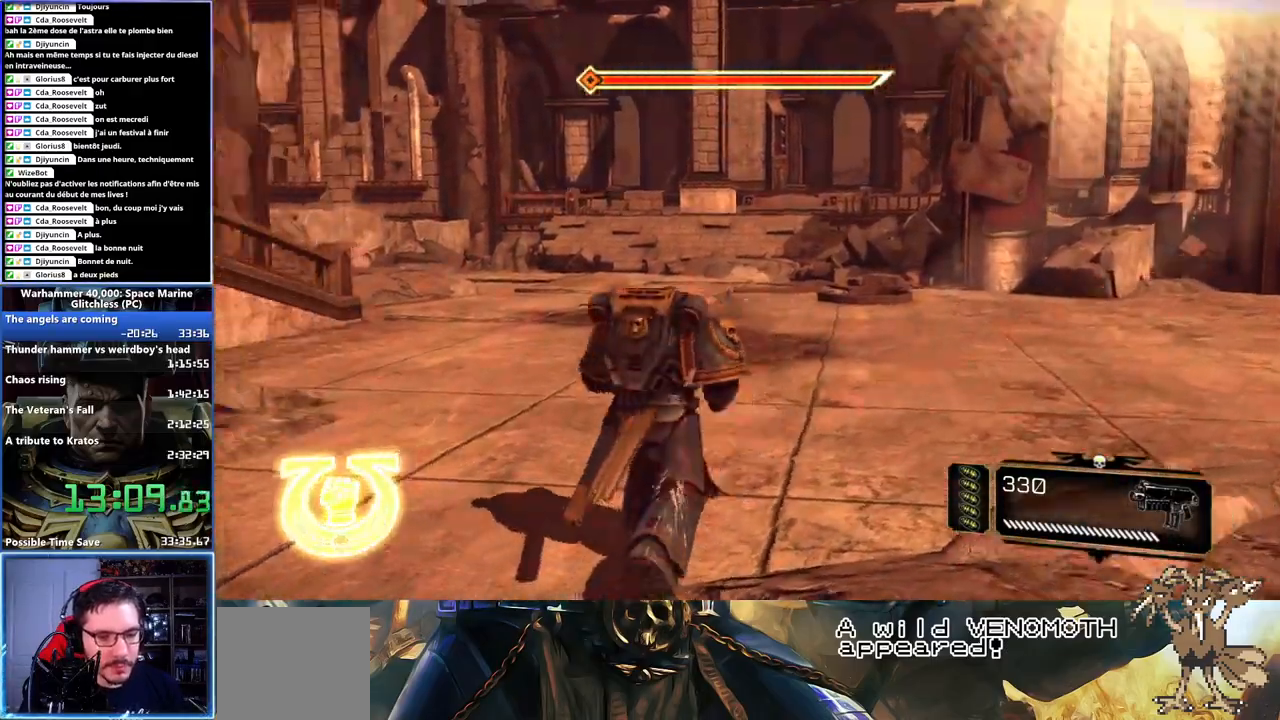
{"buttons": ["X", "L3"], "left_stick": "up", "right_stick": "center", "events": [[17, "L3", "down"], [33, "right_stick", "center"], [267, "X", "down"], [367, "X", "up"], [433, "X", "down"], [483, "X", "up"], [500, "X", "down"]]}
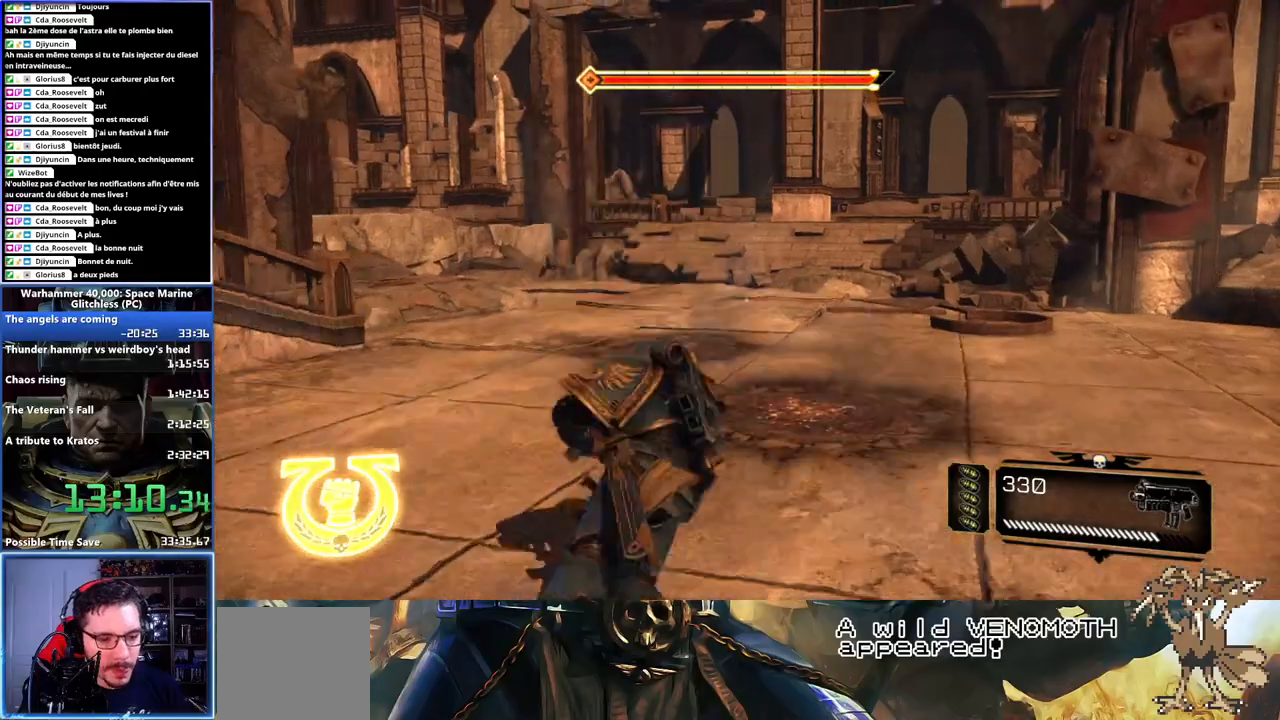
{"buttons": [], "left_stick": "up", "right_stick": "center", "events": [[50, "A", "down"], [67, "A", "up"], [67, "X", "up"], [133, "A", "down"], [133, "X", "down"], [183, "X", "up"], [250, "X", "down"], [333, "A", "up"], [333, "L3", "up"], [333, "X", "up"]]}
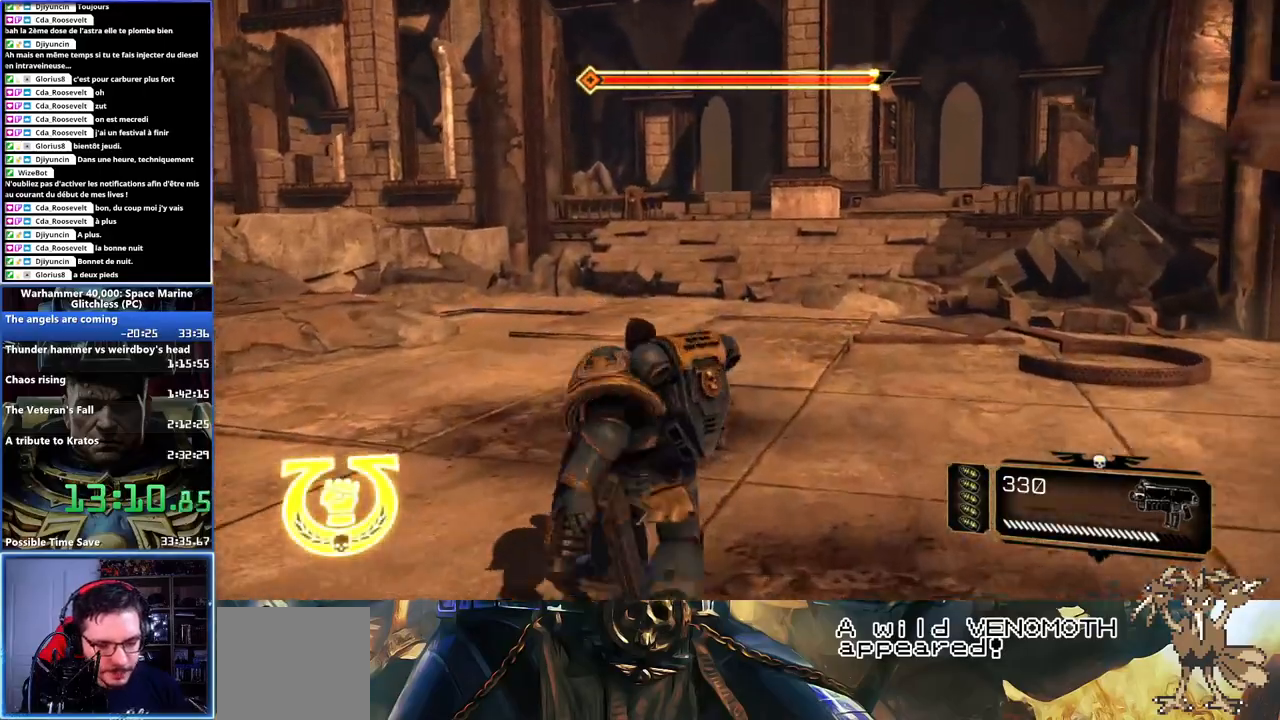
{"buttons": [], "left_stick": "up", "right_stick": "center"}
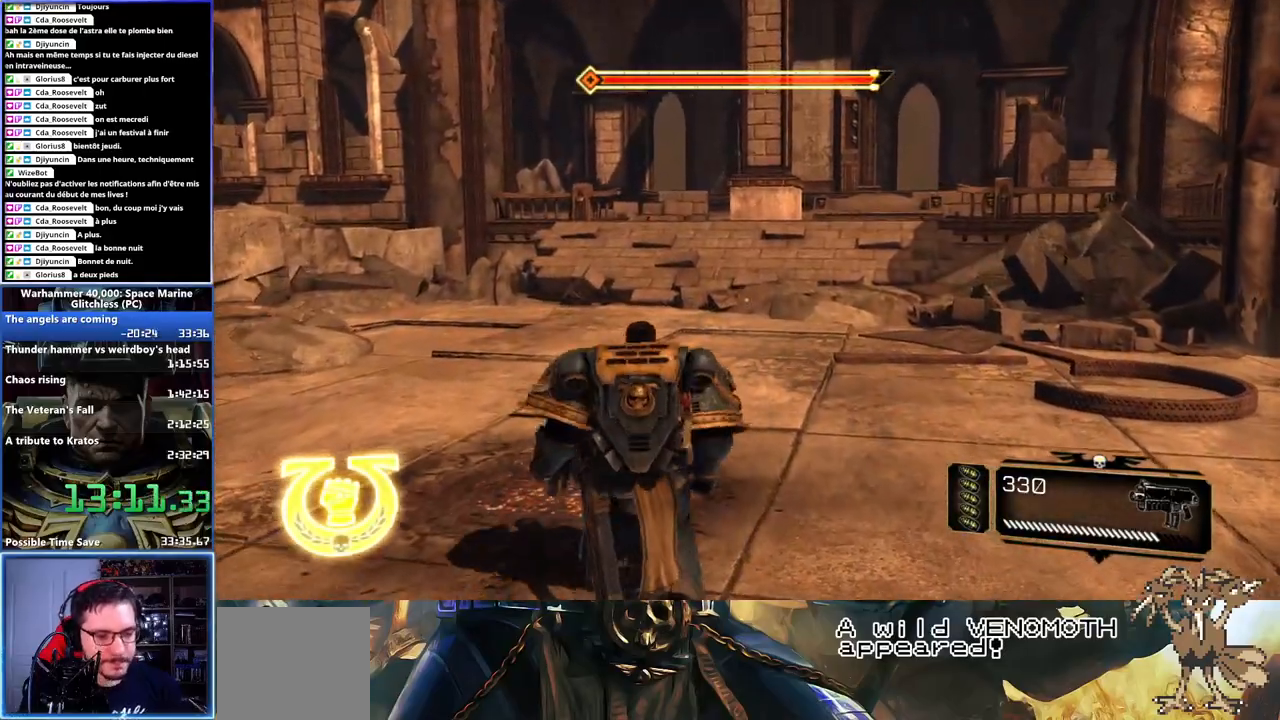
{"buttons": ["L3"], "left_stick": "up", "right_stick": "center", "events": [[250, "L3", "down"]]}
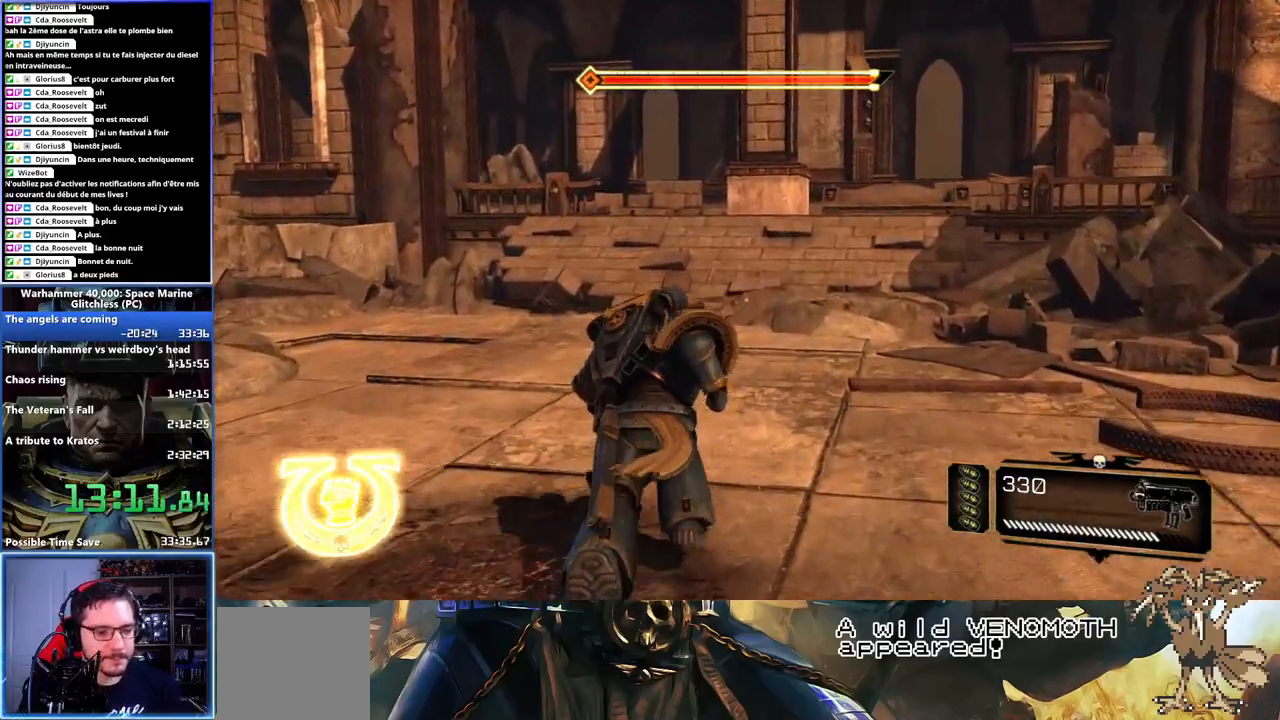
{"buttons": ["A", "X", "L3"], "left_stick": "up", "right_stick": "center", "events": [[50, "A", "down"], [50, "X", "down"], [133, "A", "up"], [150, "X", "up"], [200, "X", "down"], [283, "X", "up"], [317, "X", "down"], [383, "X", "up"], [433, "A", "down"], [433, "X", "down"]]}